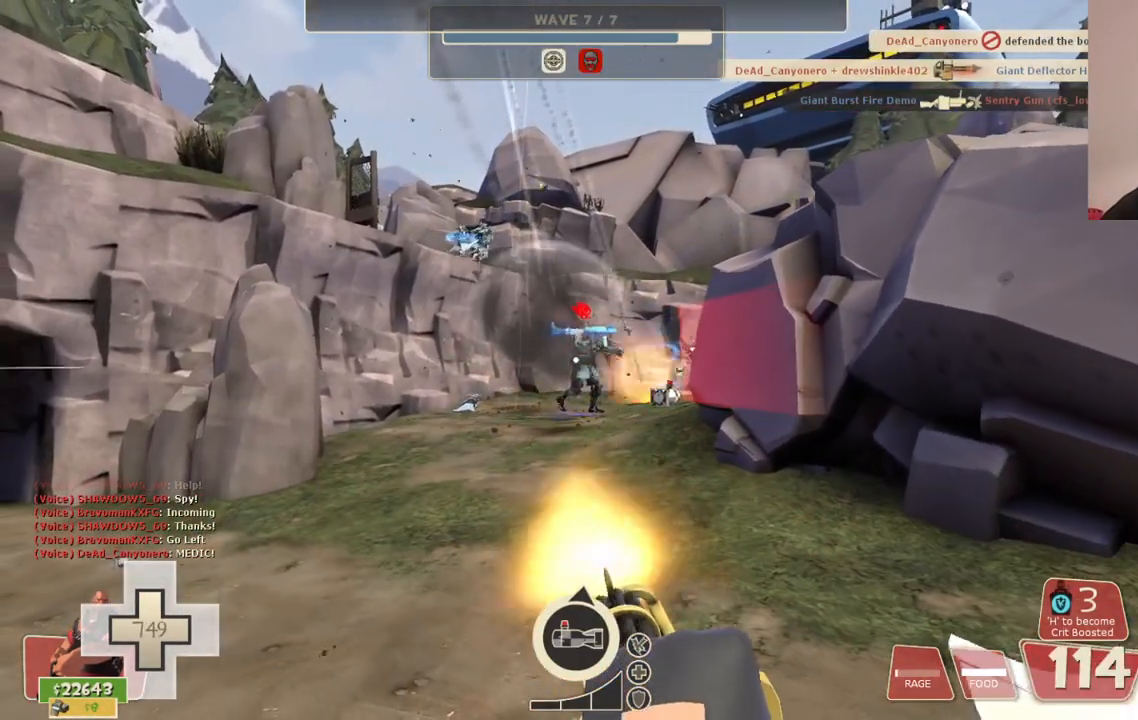
Gameplay with a controller (PlayStation layout); each line is a JSON object with the inputs held at the frame after it. "events" lists button and stick changes between this image and that frame as [ms after this image, input, new state], when the widget could be followed in between.
{"buttons": ["L2", "R2"], "left_stick": "up-left", "right_stick": "center", "events": [[267, "left_stick", "up-left"]]}
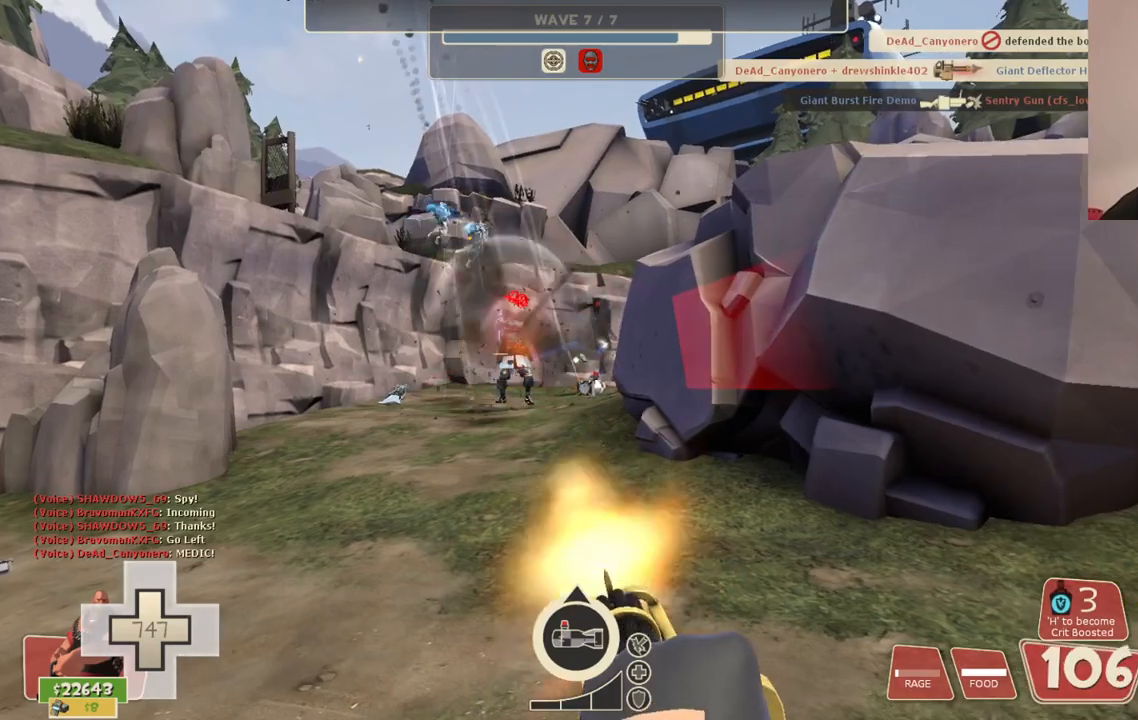
{"buttons": ["L2", "R2"], "left_stick": "up-left", "right_stick": "center", "events": []}
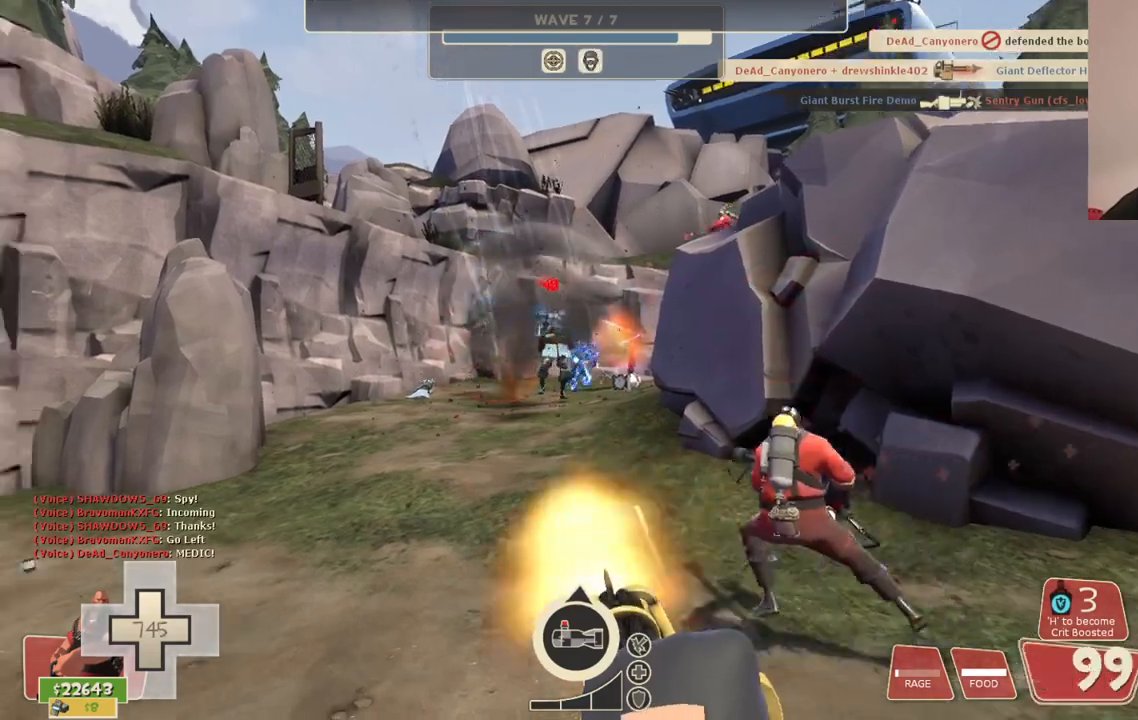
{"buttons": ["L2", "R2"], "left_stick": "center", "right_stick": "center", "events": [[200, "left_stick", "center"], [283, "TOUCHPAD", "down"], [350, "TOUCHPAD", "up"]]}
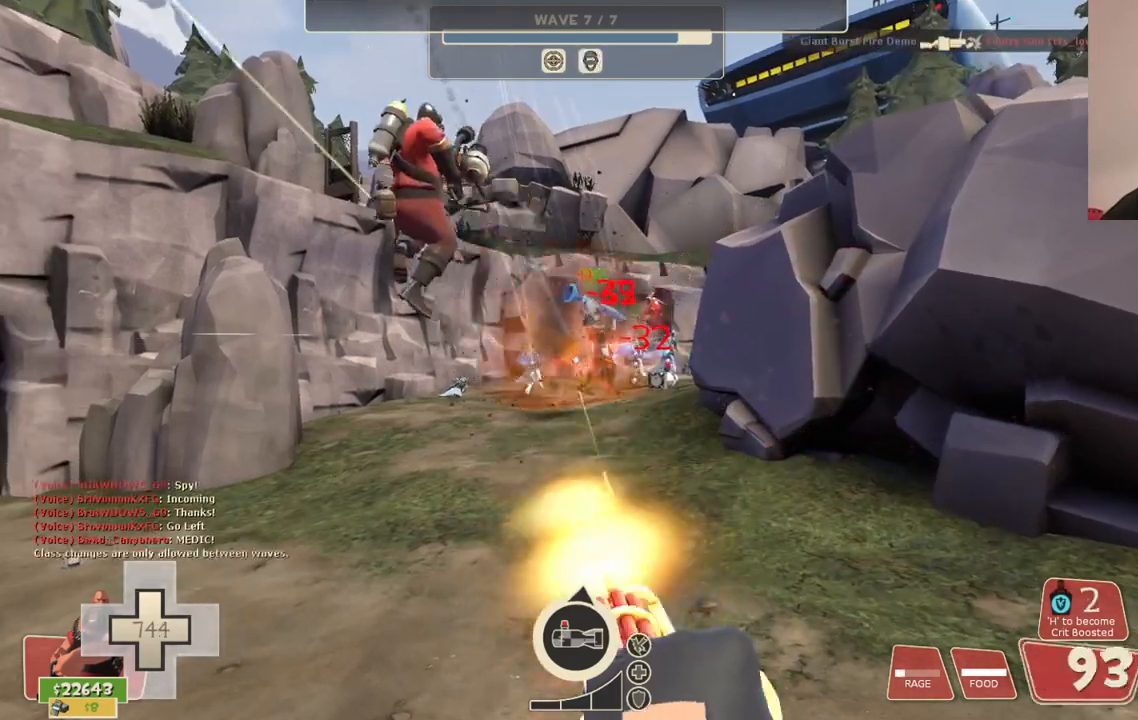
{"buttons": ["L2", "R2"], "left_stick": "left", "right_stick": "center", "events": [[367, "left_stick", "left"]]}
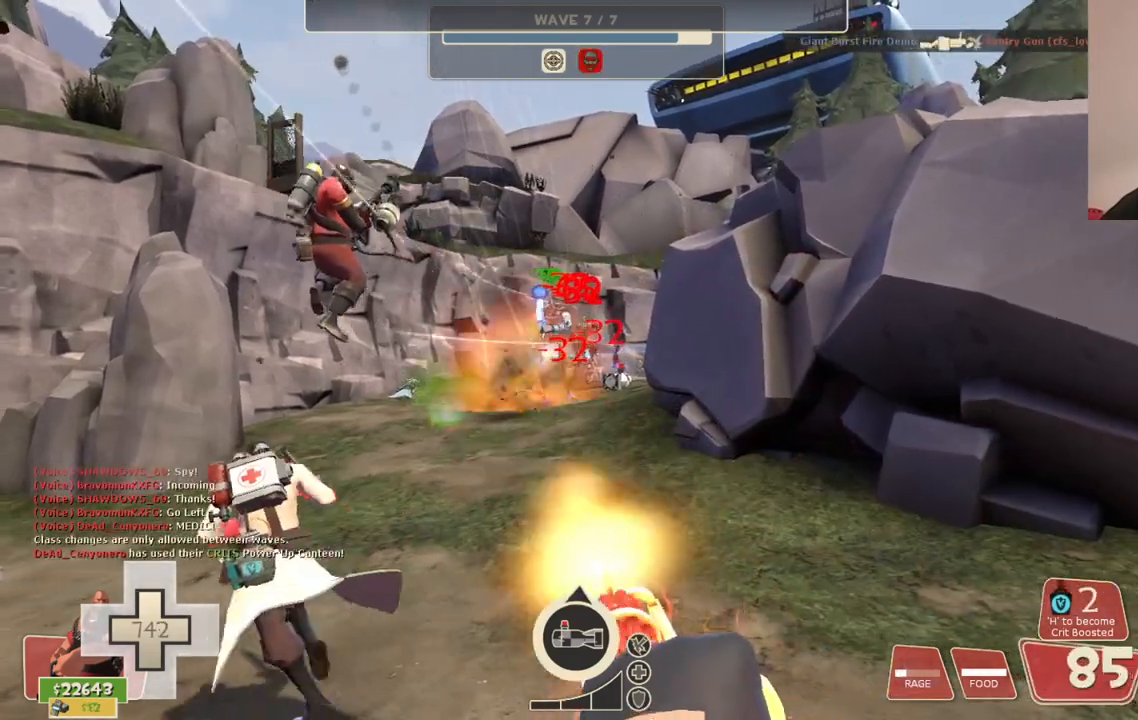
{"buttons": ["L2", "R2"], "left_stick": "left", "right_stick": "center", "events": []}
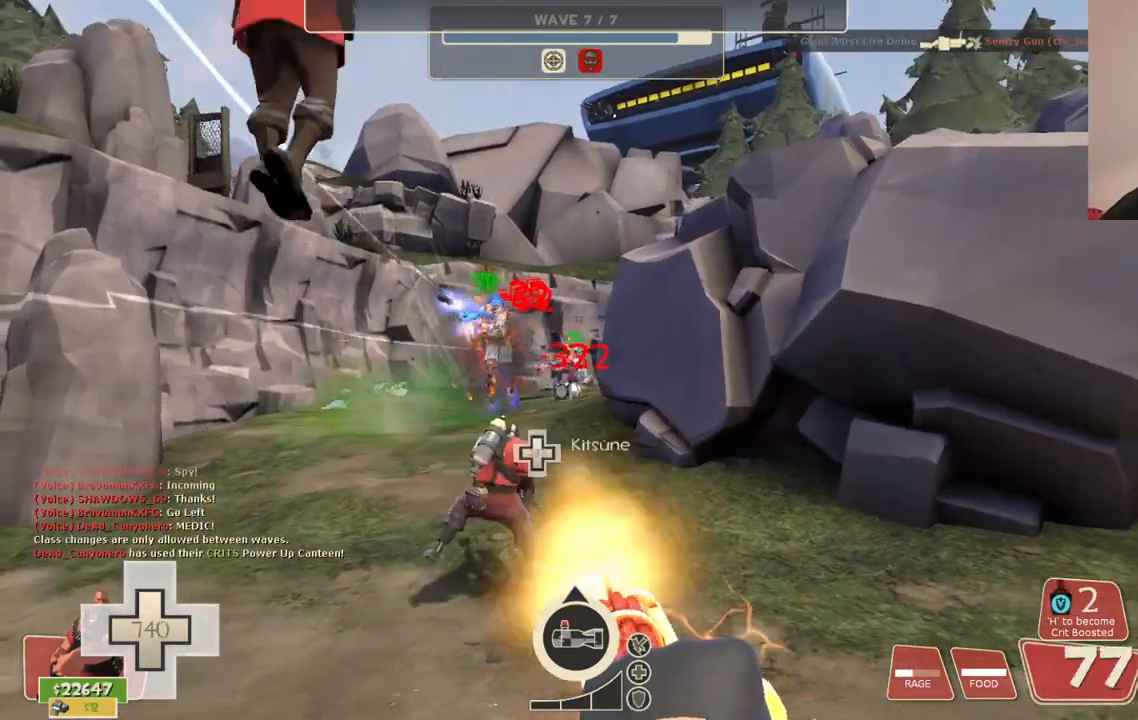
{"buttons": ["L2", "R2"], "left_stick": "left", "right_stick": "center", "events": []}
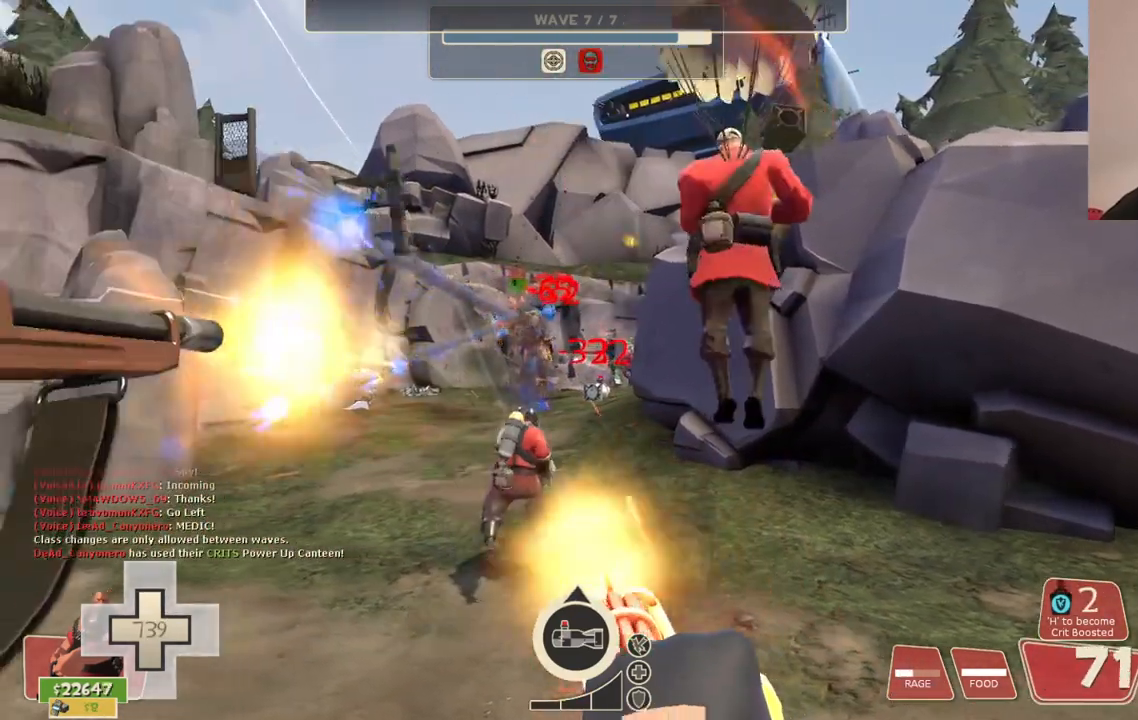
{"buttons": ["L2", "R2"], "left_stick": "up-left", "right_stick": "center", "events": [[433, "left_stick", "up-left"]]}
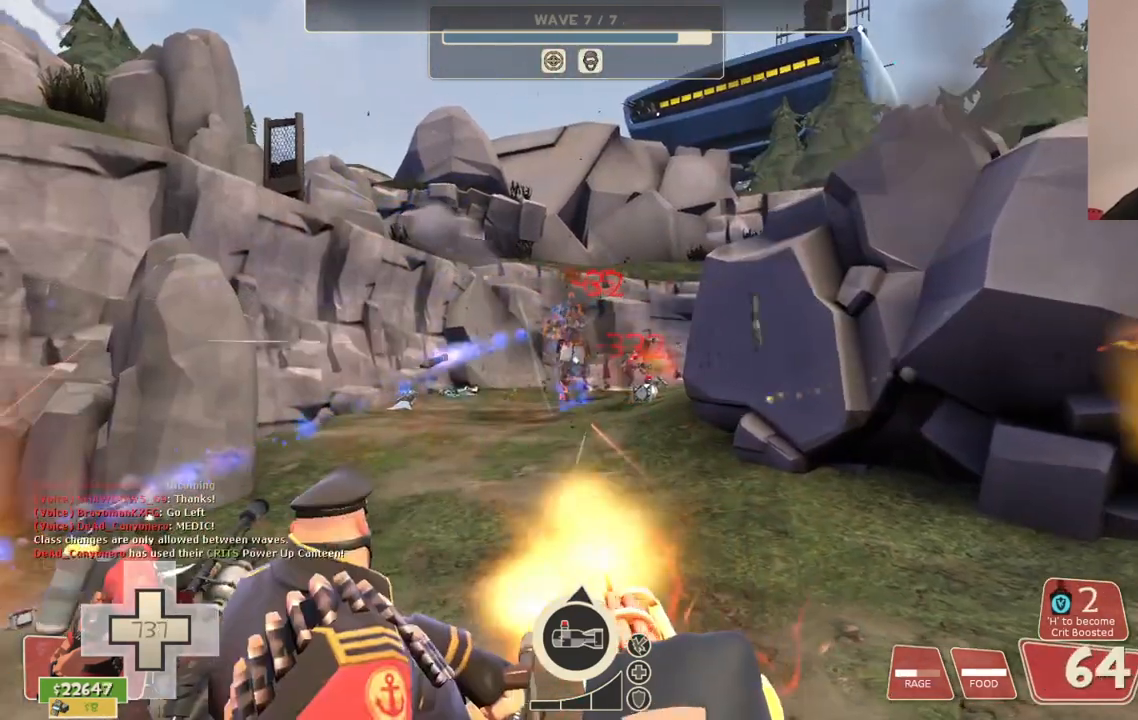
{"buttons": ["L2", "R2"], "left_stick": "up-left", "right_stick": "center", "events": []}
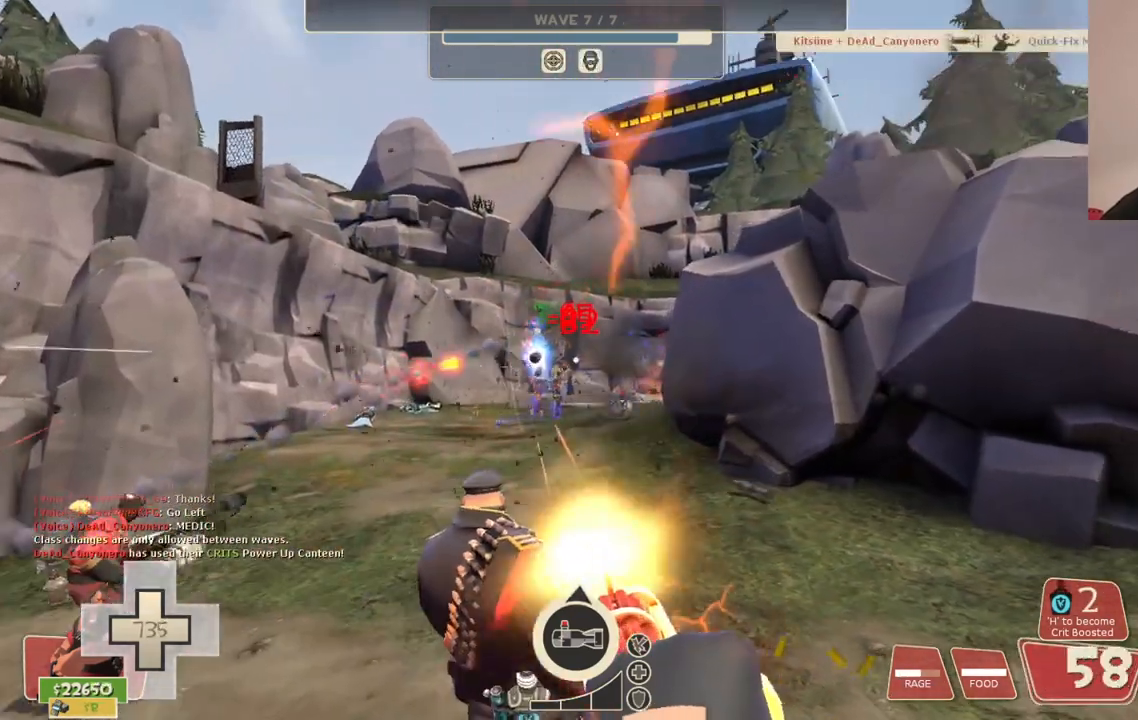
{"buttons": ["L2", "R2"], "left_stick": "up-left", "right_stick": "center", "events": []}
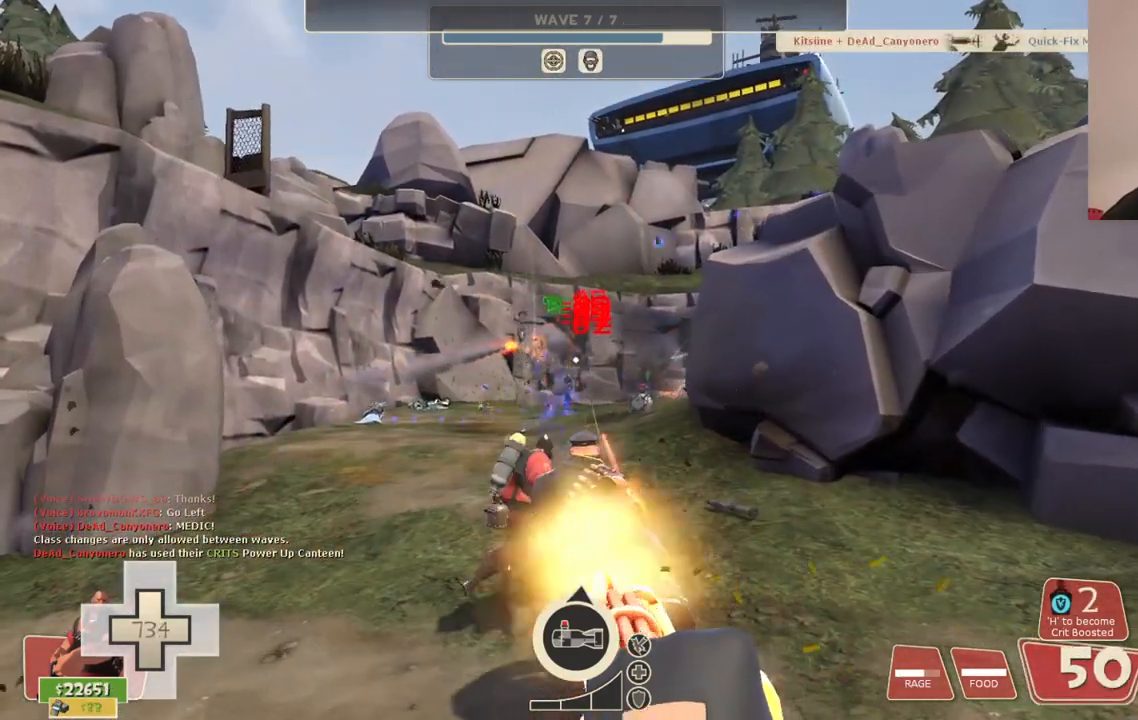
{"buttons": ["L2", "R2"], "left_stick": "up-left", "right_stick": "center", "events": []}
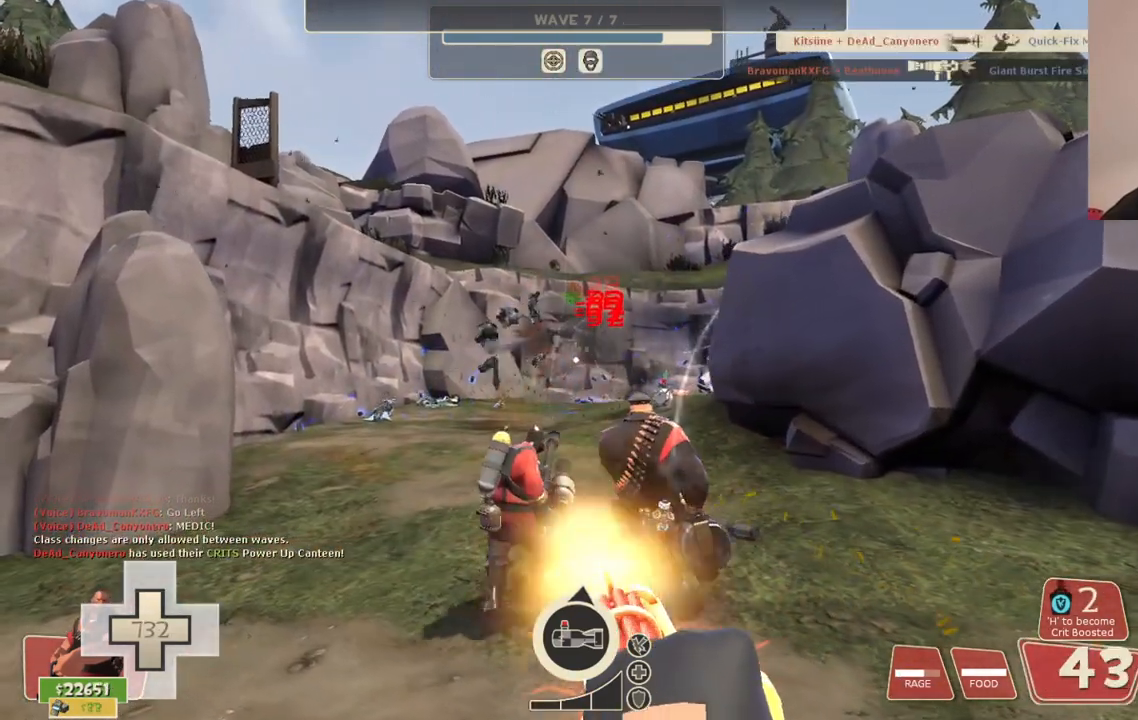
{"buttons": ["L2", "R2"], "left_stick": "down-right", "right_stick": "center", "events": [[267, "left_stick", "right"], [467, "left_stick", "down-right"]]}
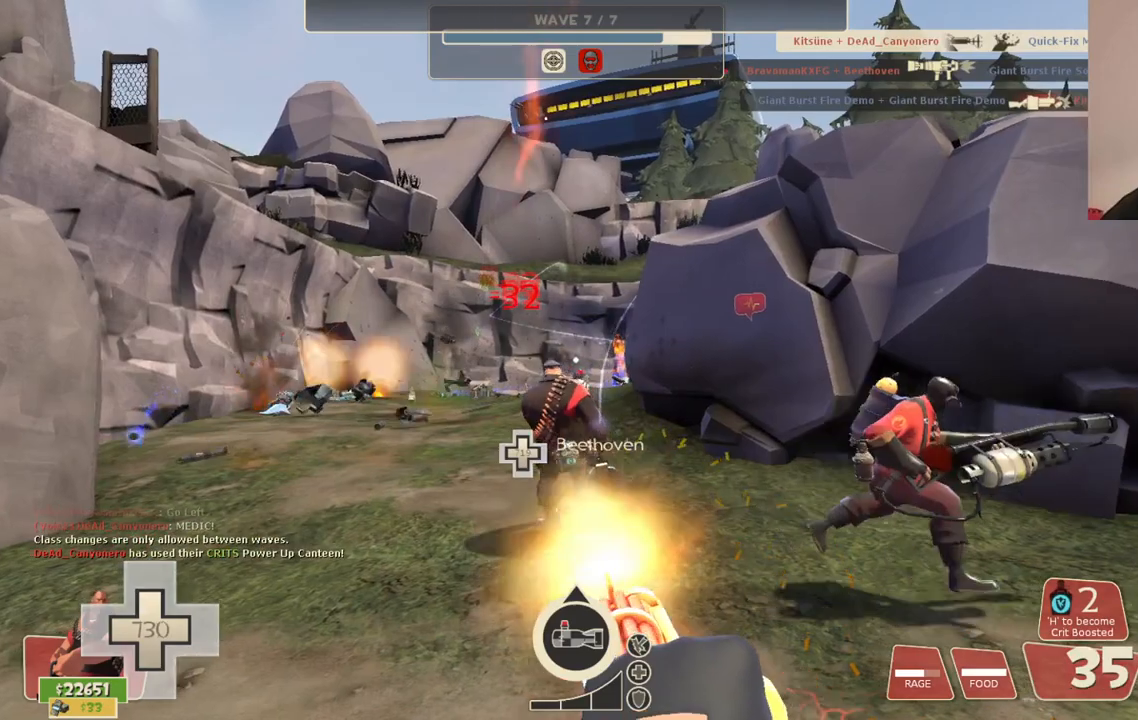
{"buttons": ["L2", "R2"], "left_stick": "right", "right_stick": "right", "events": [[250, "left_stick", "center"], [317, "left_stick", "left"], [433, "right_stick", "right"], [483, "left_stick", "right"]]}
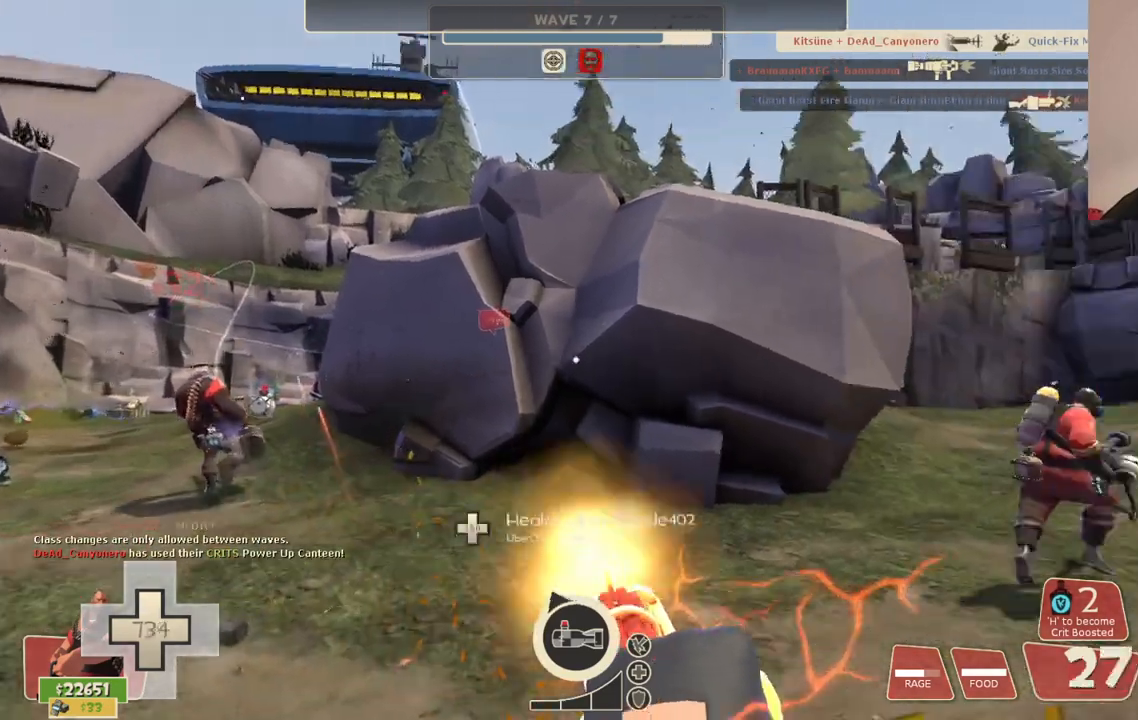
{"buttons": ["L2", "R2"], "left_stick": "right", "right_stick": "center", "events": [[50, "right_stick", "center"], [283, "right_stick", "right"], [417, "right_stick", "center"]]}
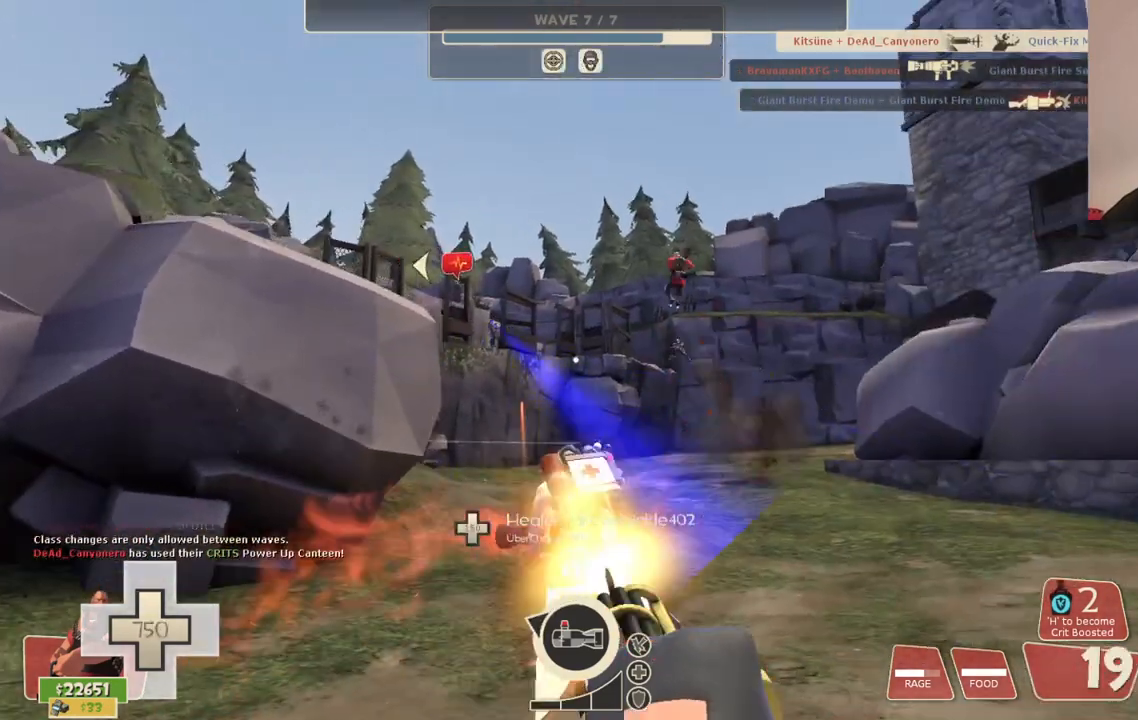
{"buttons": ["L2", "R2"], "left_stick": "right", "right_stick": "center", "events": []}
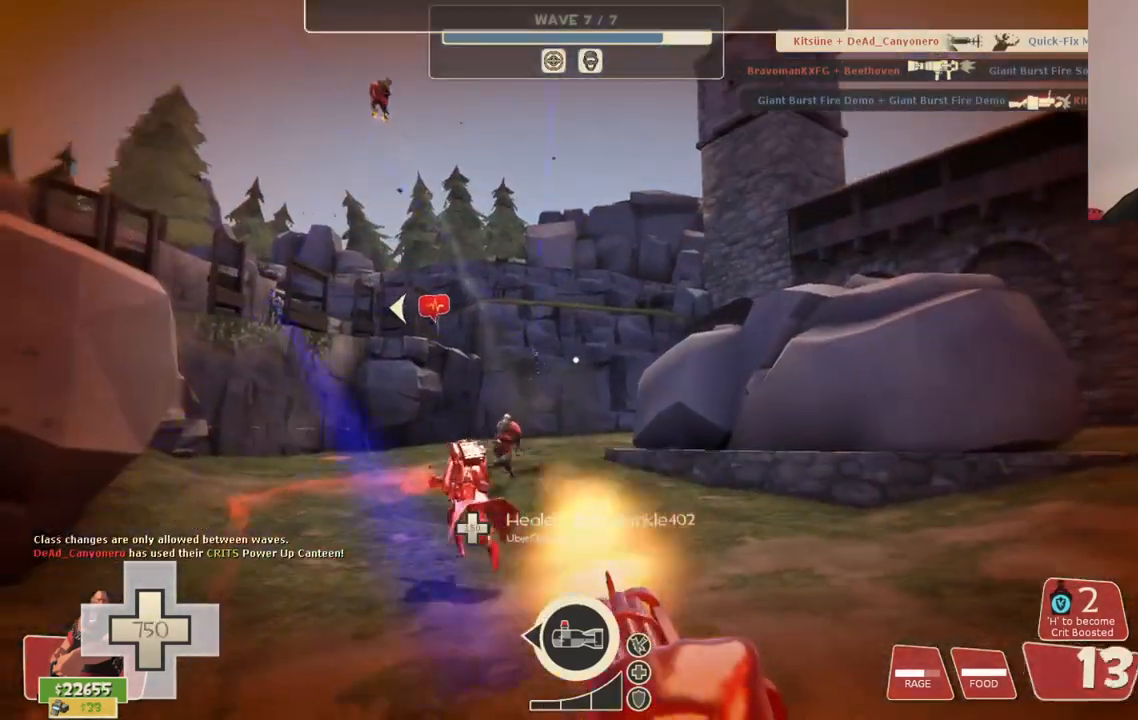
{"buttons": ["L2", "R2"], "left_stick": "right", "right_stick": "center", "events": []}
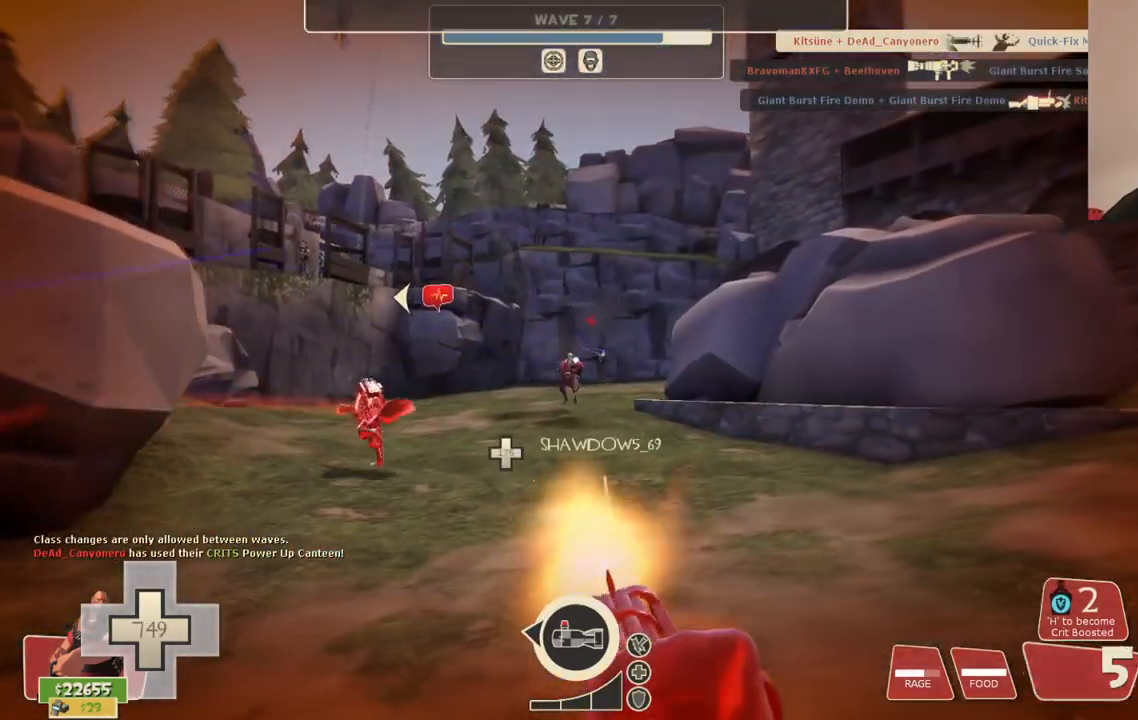
{"buttons": ["L2", "R2"], "left_stick": "right", "right_stick": "center", "events": []}
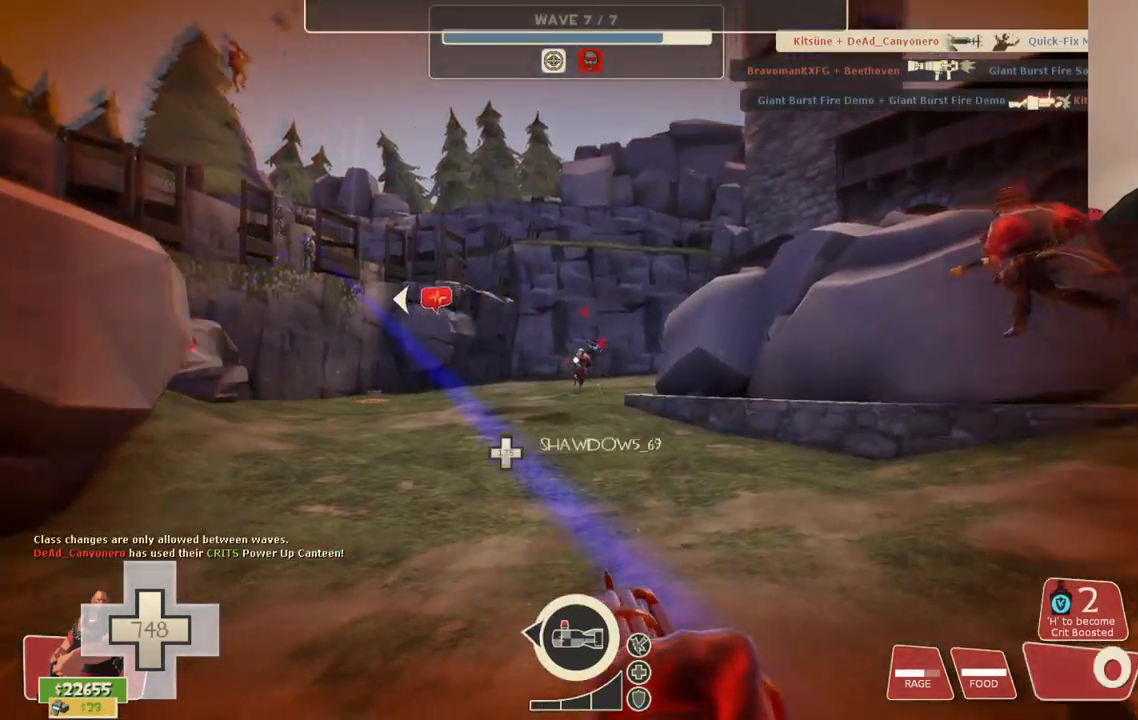
{"buttons": ["L2", "R2"], "left_stick": "up", "right_stick": "center", "events": [[33, "left_stick", "up-right"], [250, "left_stick", "up"]]}
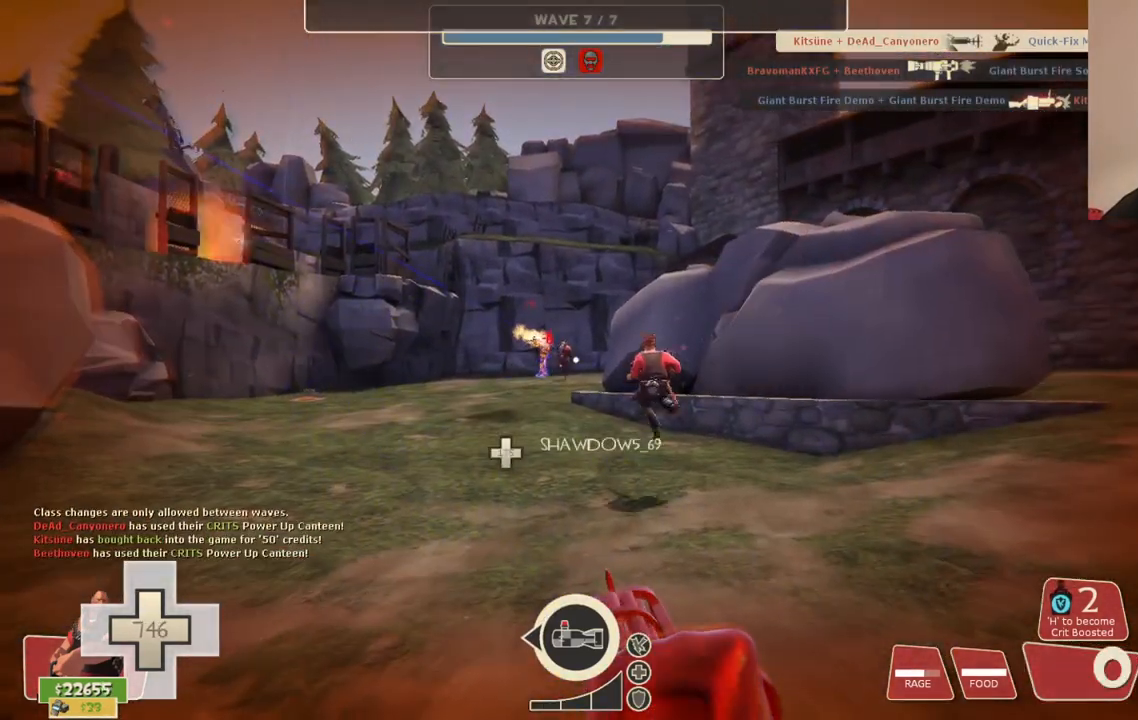
{"buttons": [], "left_stick": "up", "right_stick": "center", "events": [[33, "L2", "up"], [67, "R2", "up"], [133, "right_stick", "left"], [200, "right_stick", "center"], [267, "right_stick", "right"], [433, "right_stick", "center"]]}
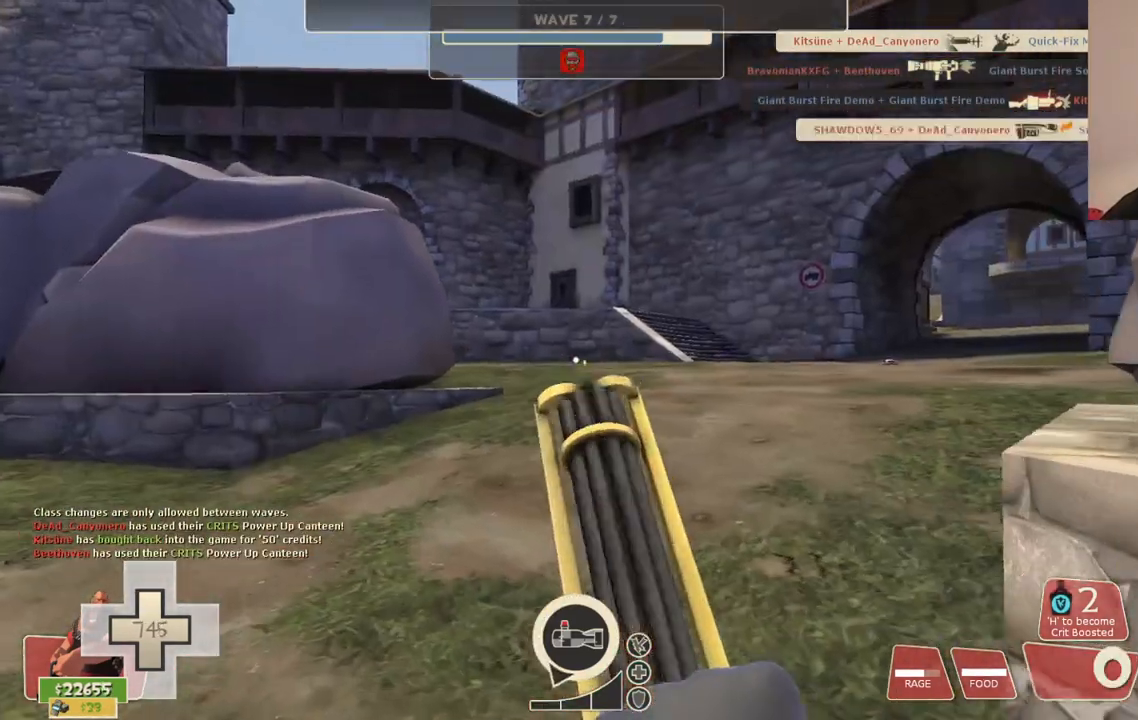
{"buttons": ["CROSS"], "left_stick": "up", "right_stick": "center", "events": [[100, "right_stick", "right"], [283, "right_stick", "center"], [400, "CROSS", "down"]]}
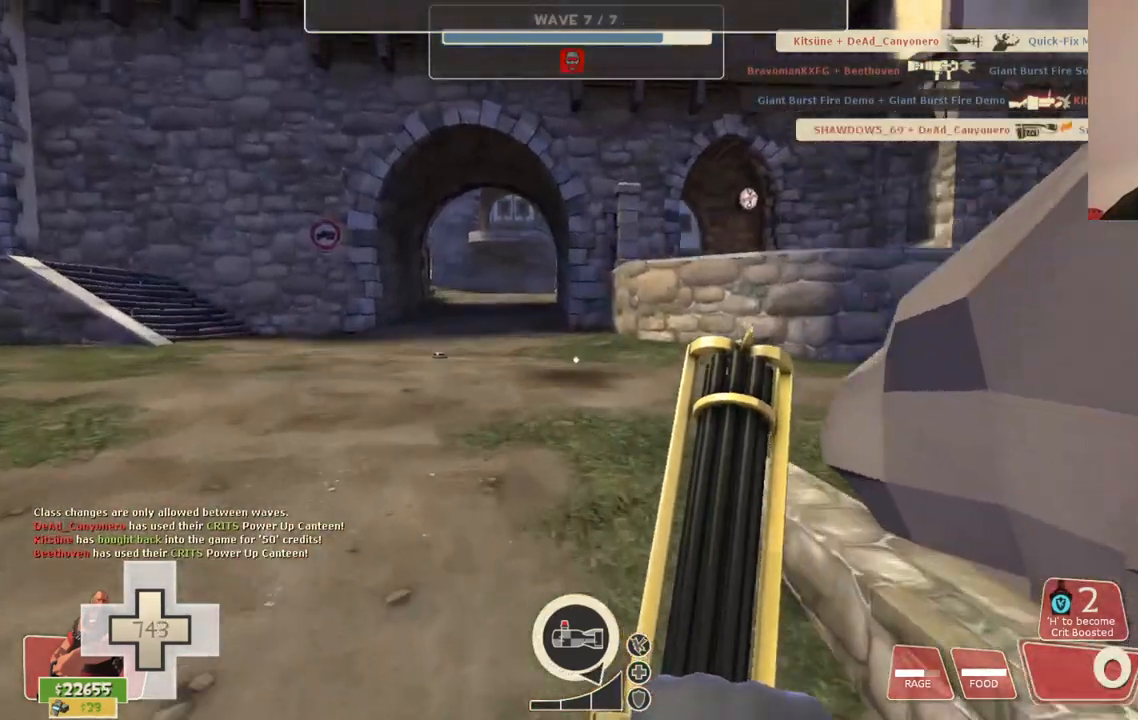
{"buttons": [], "left_stick": "up-left", "right_stick": "center", "events": [[33, "CROSS", "up"], [267, "right_stick", "right"], [400, "left_stick", "up-left"], [417, "right_stick", "center"]]}
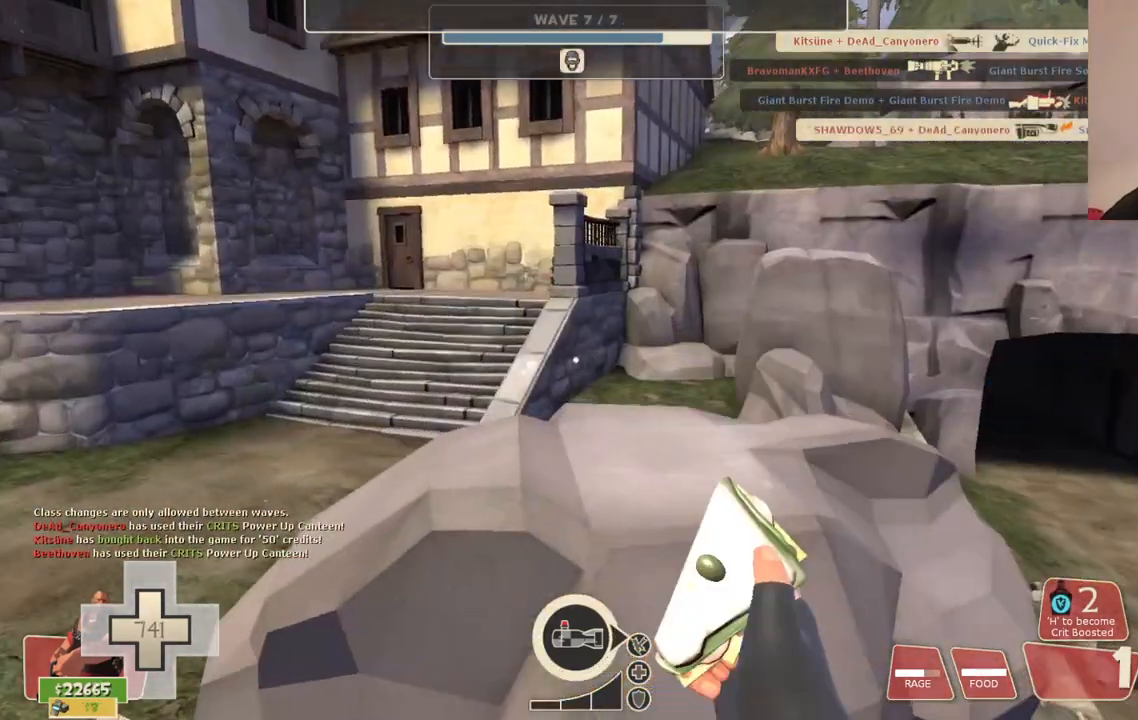
{"buttons": [], "left_stick": "up-left", "right_stick": "center", "events": []}
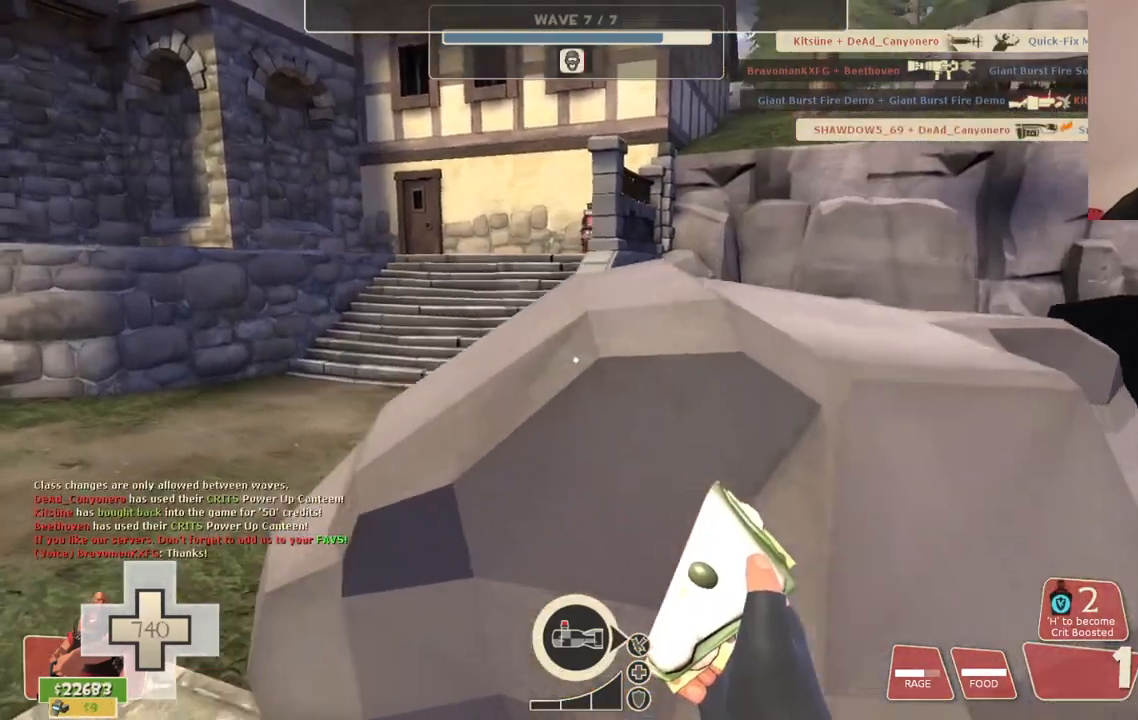
{"buttons": [], "left_stick": "up-left", "right_stick": "center", "events": []}
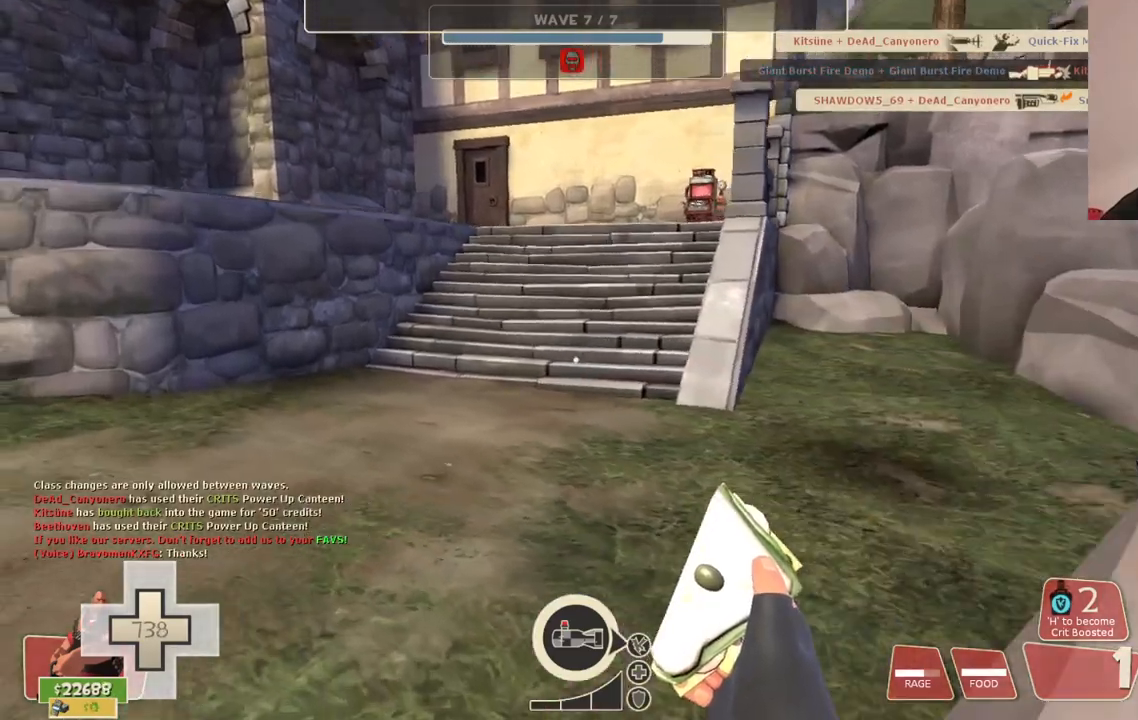
{"buttons": [], "left_stick": "up", "right_stick": "center", "events": [[100, "R1", "down"], [183, "R1", "up"], [300, "left_stick", "up"]]}
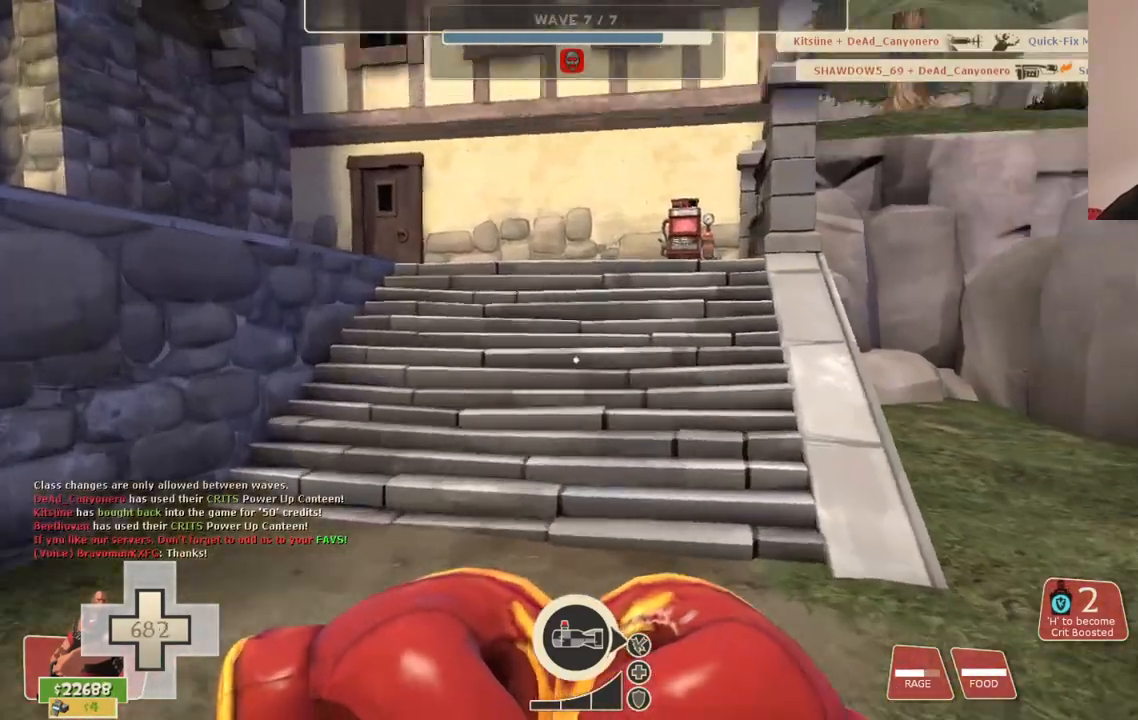
{"buttons": [], "left_stick": "up", "right_stick": "center", "events": []}
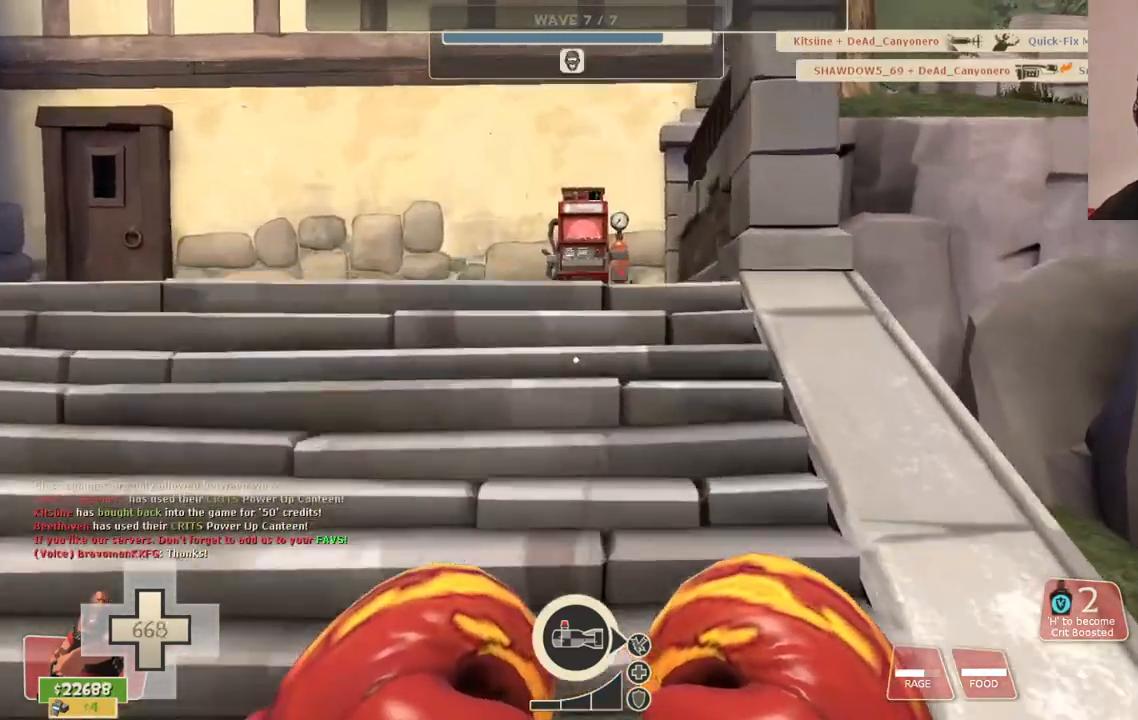
{"buttons": [], "left_stick": "up", "right_stick": "center", "events": []}
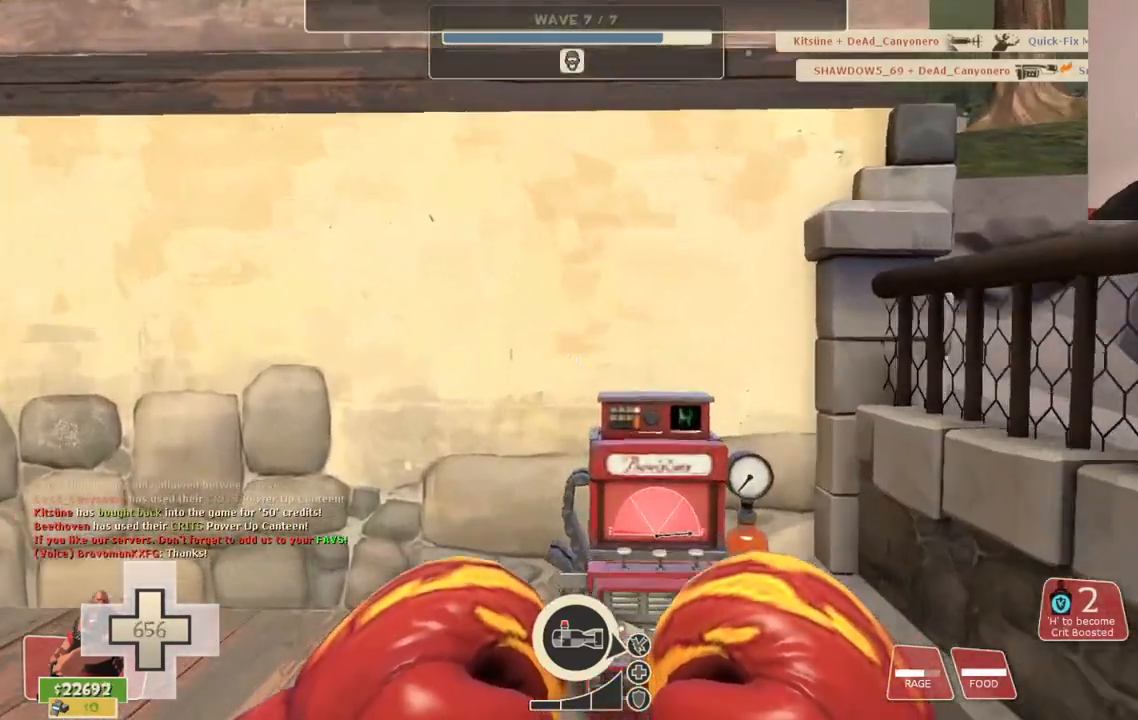
{"buttons": ["L1"], "left_stick": "center", "right_stick": "center", "events": [[33, "L1", "down"], [67, "right_stick", "left"], [150, "L1", "up"], [200, "left_stick", "center"], [367, "right_stick", "center"], [400, "L1", "down"]]}
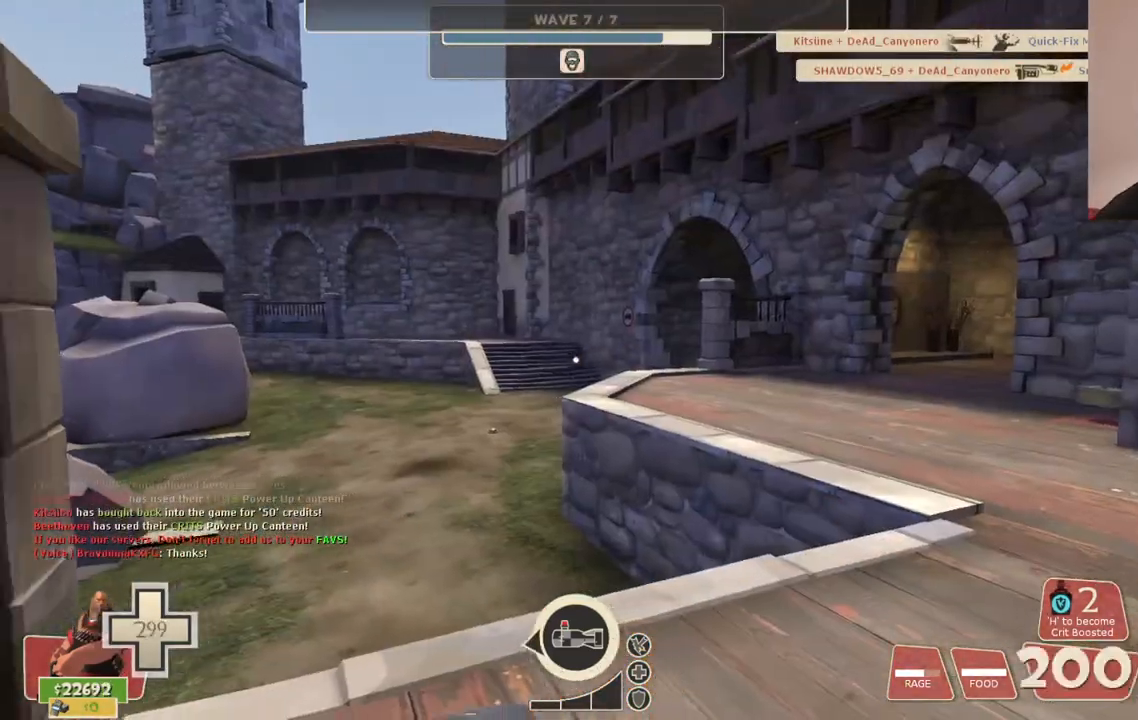
{"buttons": [], "left_stick": "center", "right_stick": "center", "events": [[17, "L1", "up"], [33, "right_stick", "left"], [117, "right_stick", "center"]]}
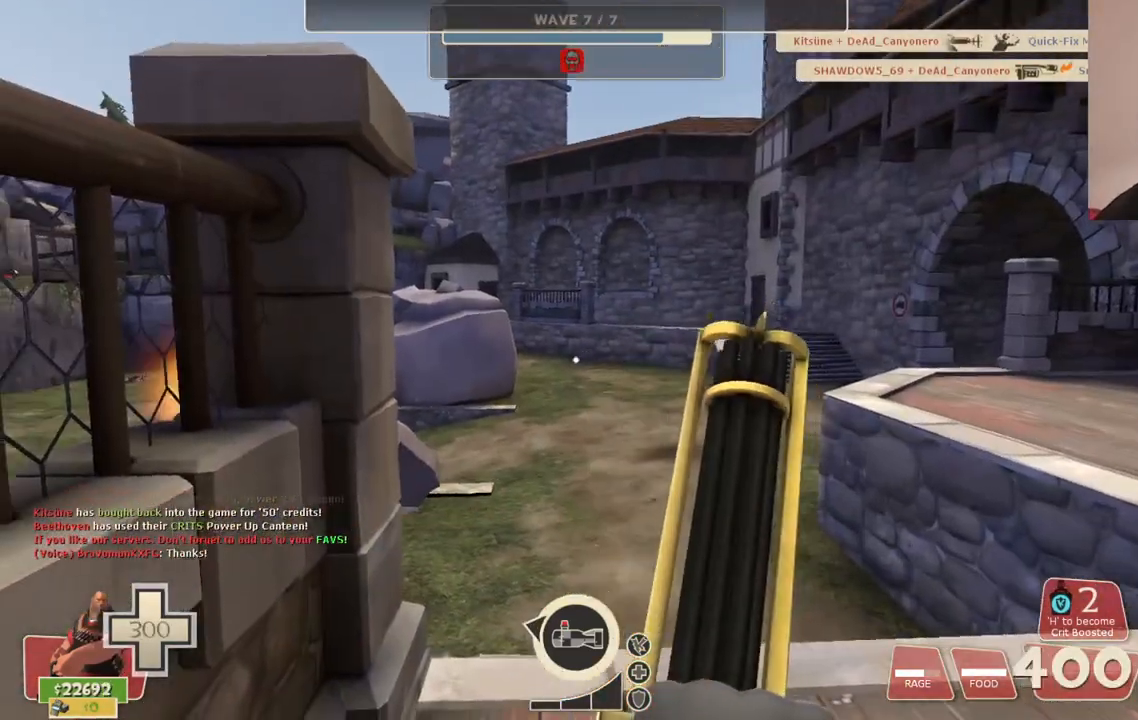
{"buttons": [], "left_stick": "center", "right_stick": "center", "events": []}
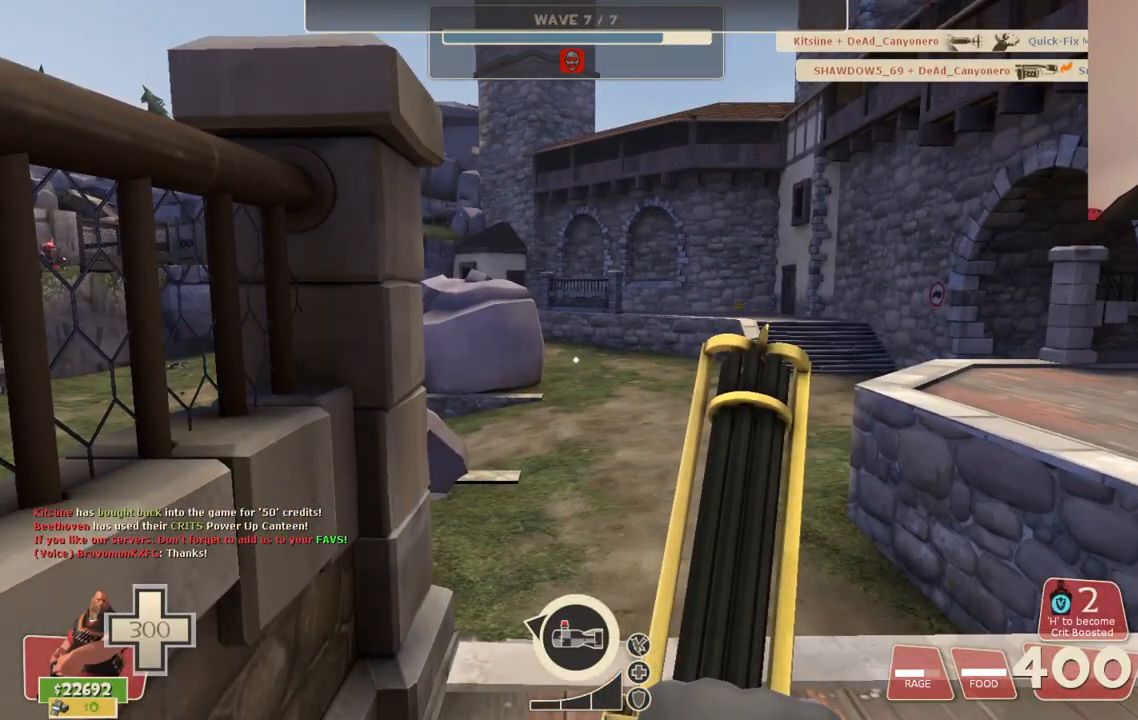
{"buttons": [], "left_stick": "up-right", "right_stick": "left", "events": [[283, "left_stick", "right"], [333, "left_stick", "up-right"], [483, "right_stick", "left"]]}